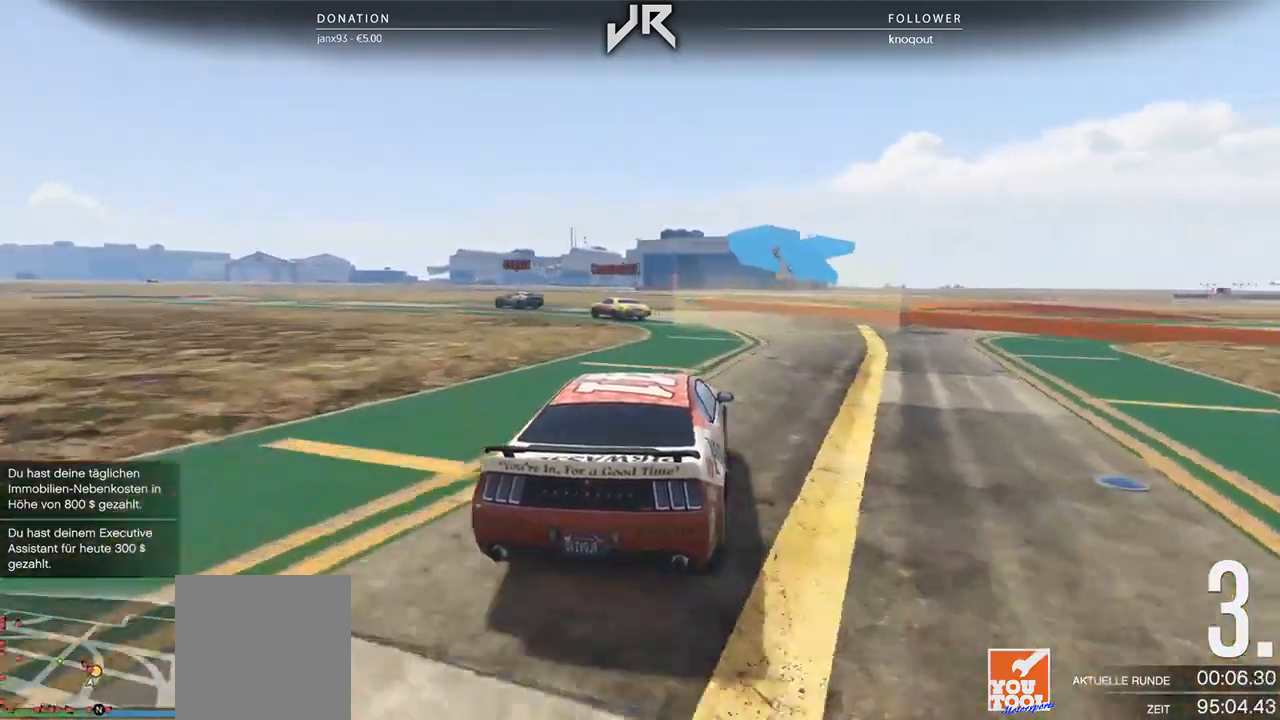
Gameplay with a controller (Xbox layout); each line is a JSON object with the inputs held at the frame after it. "events" lists button and stick changes between this image and that frame as [ms after this image, input, new state], when the widget could be followed in between. Not read: R2.
{"buttons": [], "left_stick": "left", "right_stick": "center", "events": [[62, "L2", "down"], [62, "left_stick", "left"], [292, "L2", "up"], [333, "left_stick", "center"], [396, "left_stick", "left"]]}
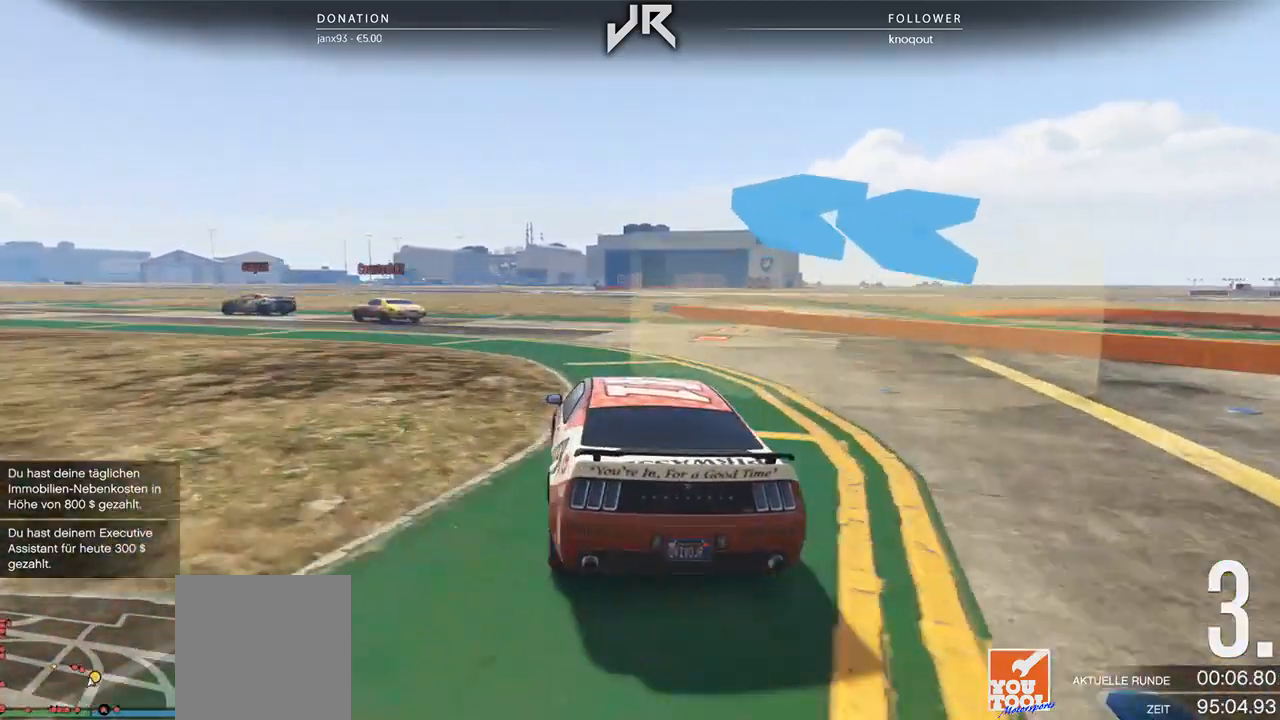
{"buttons": [], "left_stick": "down-left", "right_stick": "center", "events": [[62, "left_stick", "center"], [146, "left_stick", "left"], [250, "left_stick", "center"], [354, "left_stick", "down-left"]]}
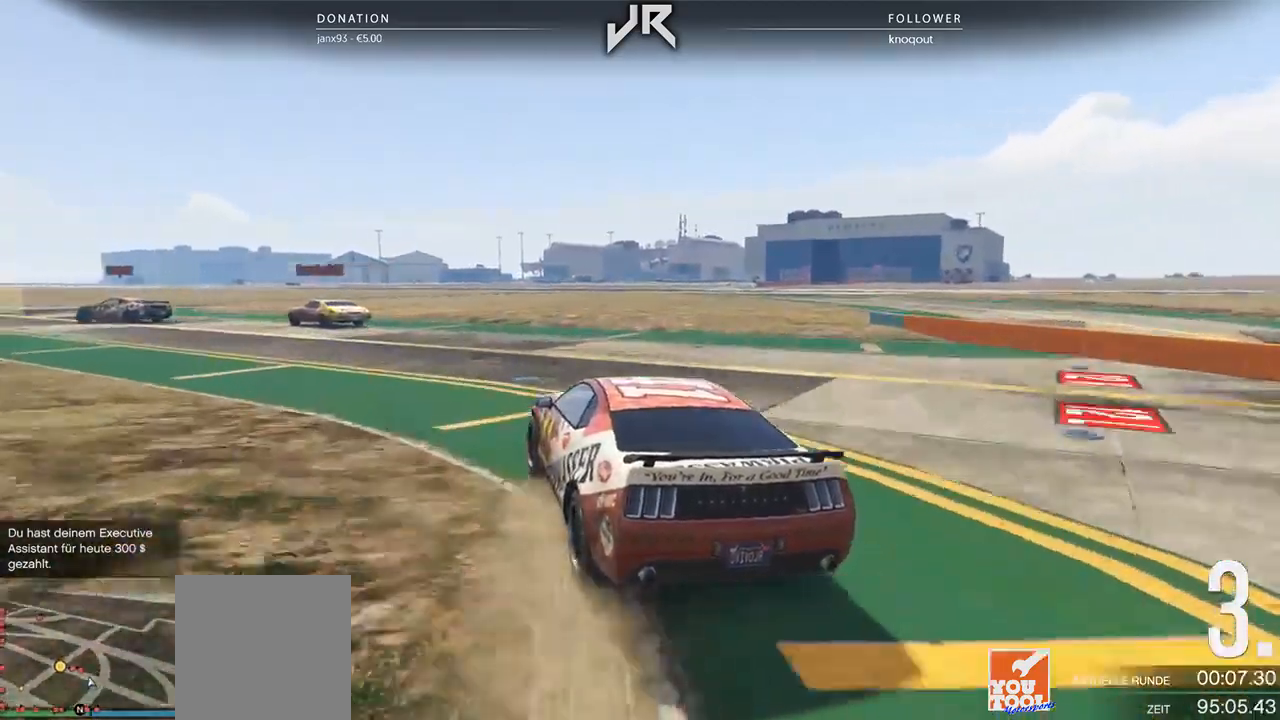
{"buttons": ["L3"], "left_stick": "down-left", "right_stick": "center", "events": [[83, "left_stick", "center"], [208, "left_stick", "left"], [375, "left_stick", "center"], [479, "L3", "down"], [479, "left_stick", "down-left"]]}
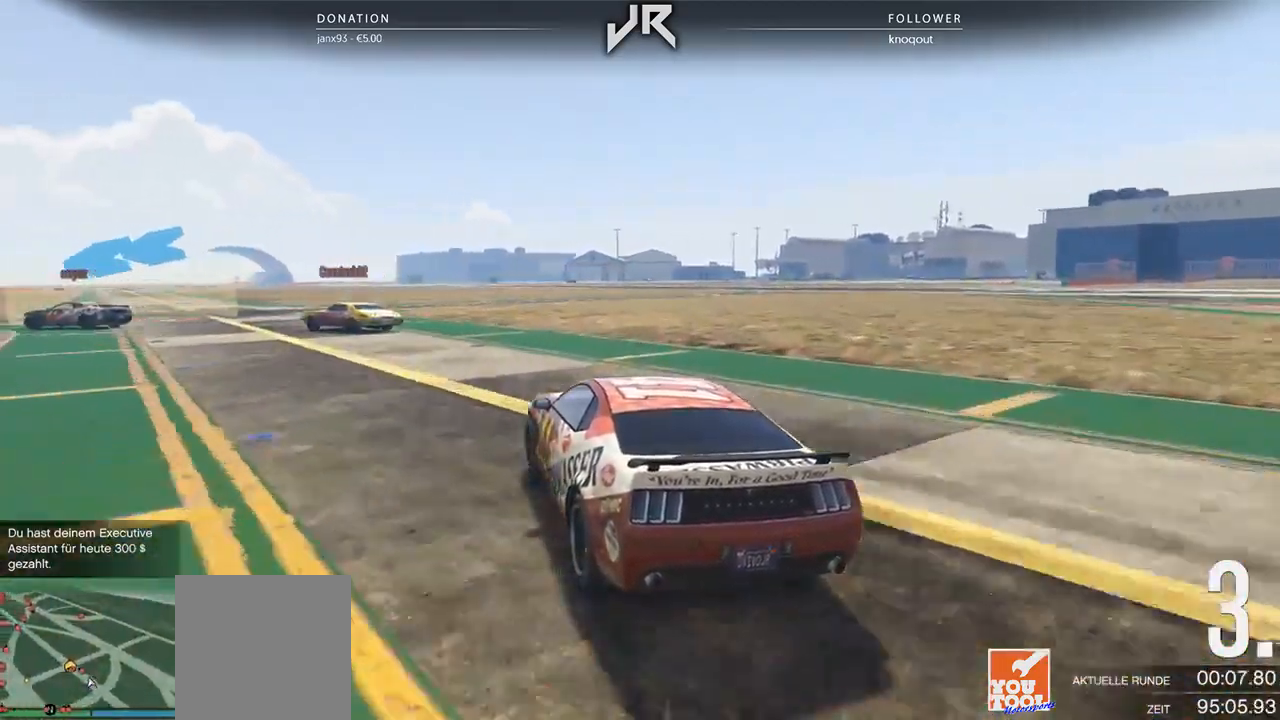
{"buttons": [], "left_stick": "center", "right_stick": "center", "events": [[146, "L3", "up"], [250, "left_stick", "center"], [312, "left_stick", "left"], [500, "left_stick", "center"]]}
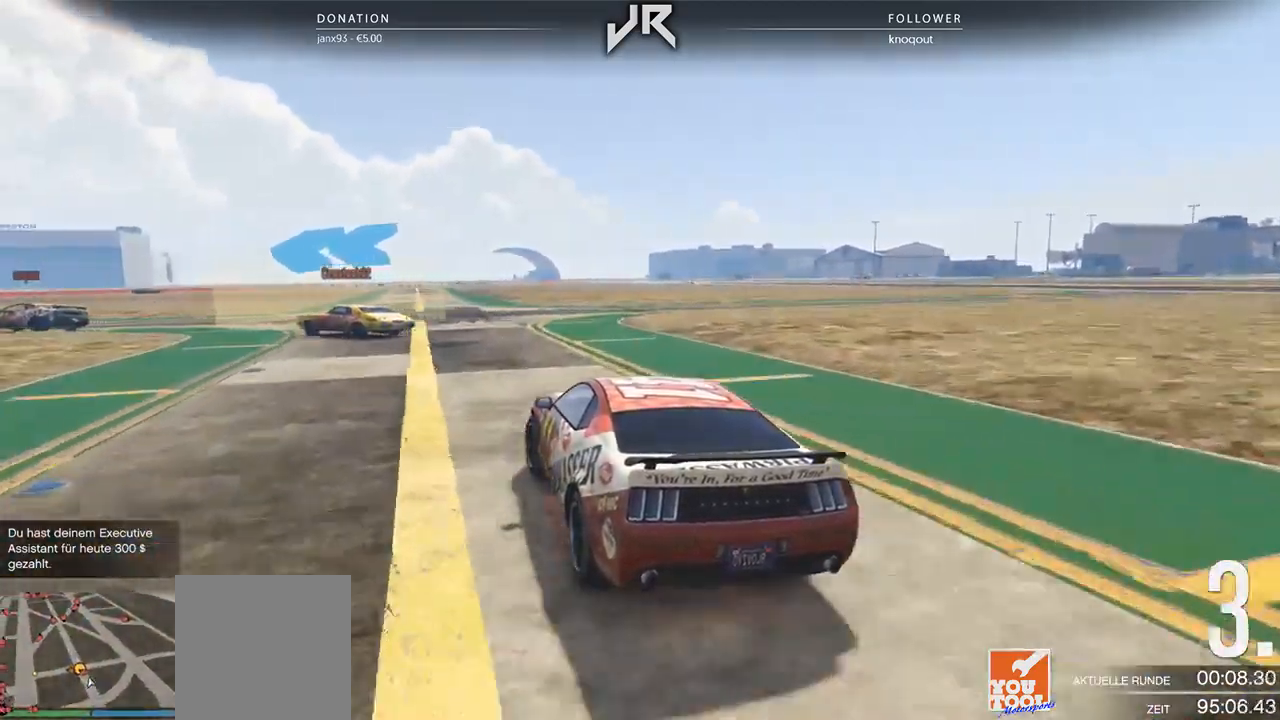
{"buttons": [], "left_stick": "left", "right_stick": "center", "events": [[104, "left_stick", "down-left"], [312, "left_stick", "center"], [396, "left_stick", "left"]]}
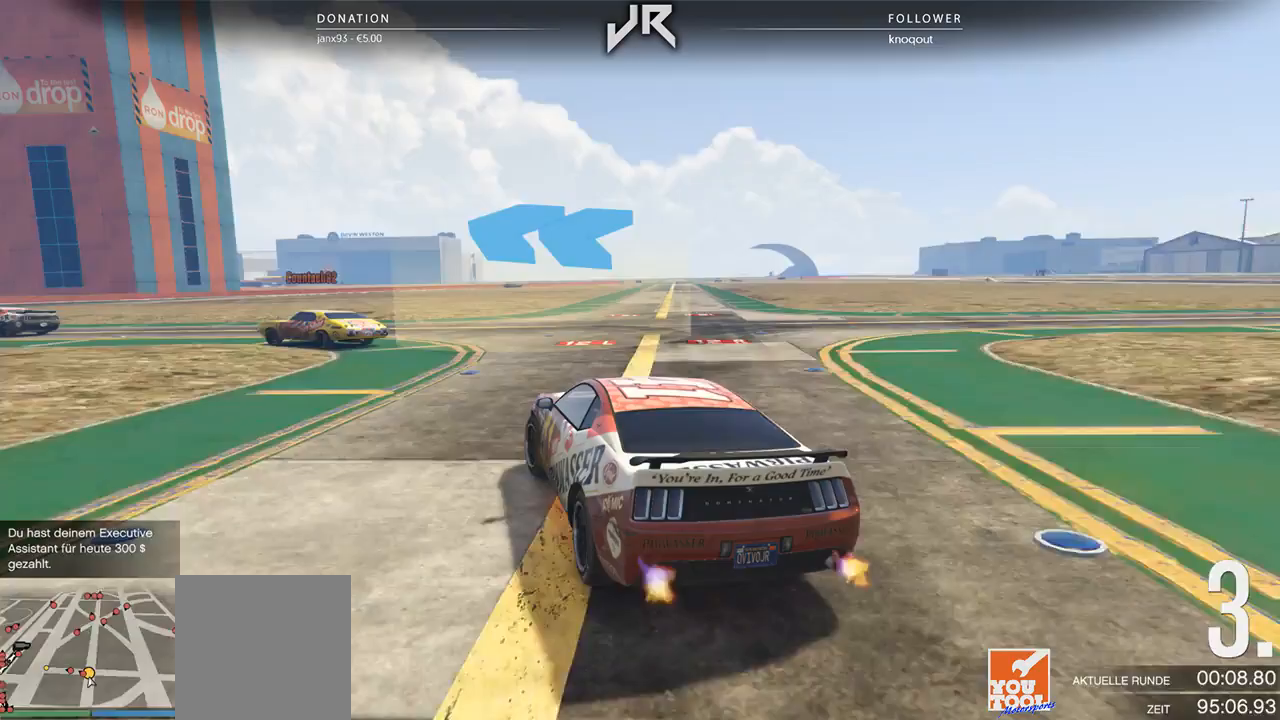
{"buttons": [], "left_stick": "left", "right_stick": "center", "events": [[292, "left_stick", "center"], [396, "left_stick", "left"]]}
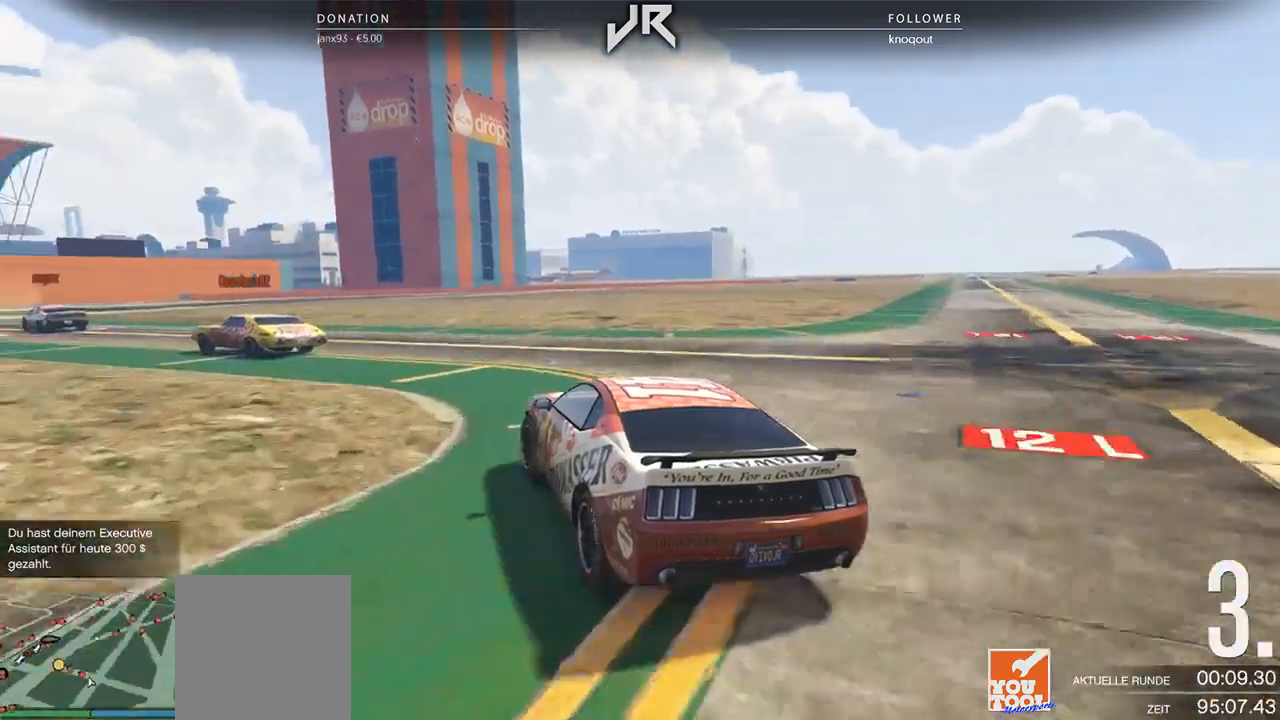
{"buttons": [], "left_stick": "left", "right_stick": "center", "events": [[271, "left_stick", "center"], [354, "left_stick", "left"]]}
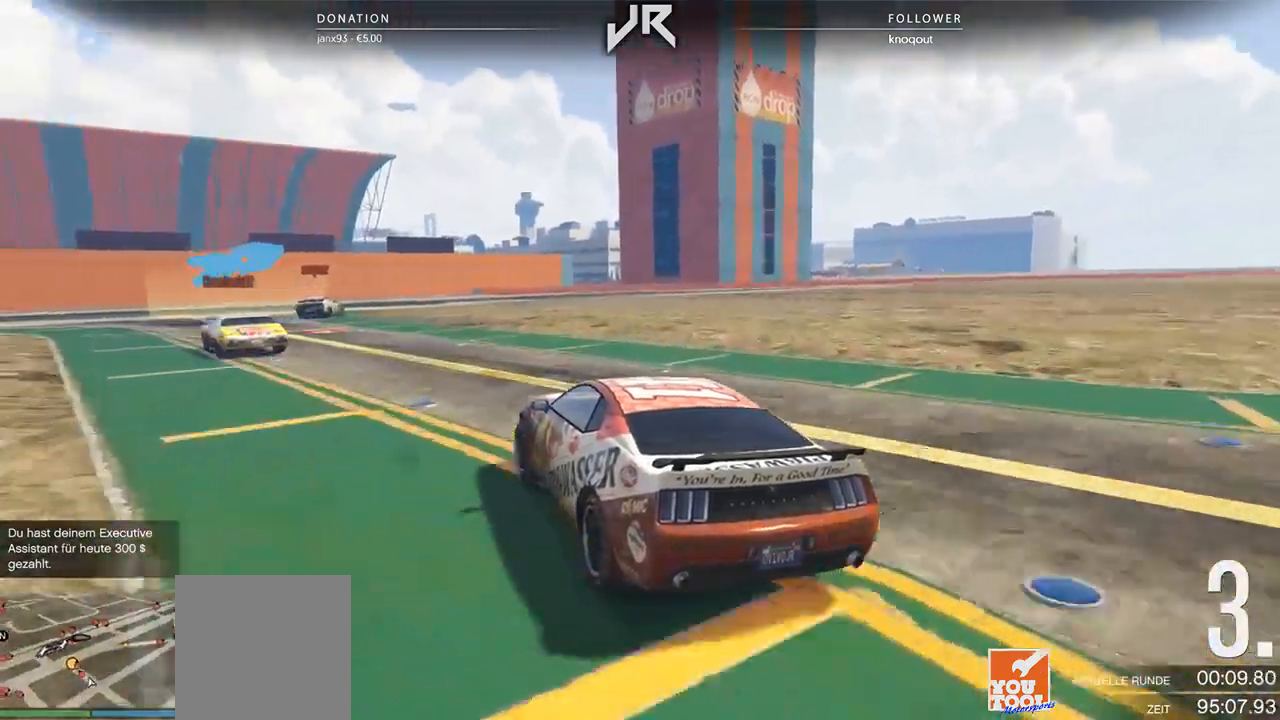
{"buttons": [], "left_stick": "right", "right_stick": "center", "events": [[62, "left_stick", "center"], [167, "left_stick", "down-left"], [229, "left_stick", "center"], [417, "left_stick", "right"]]}
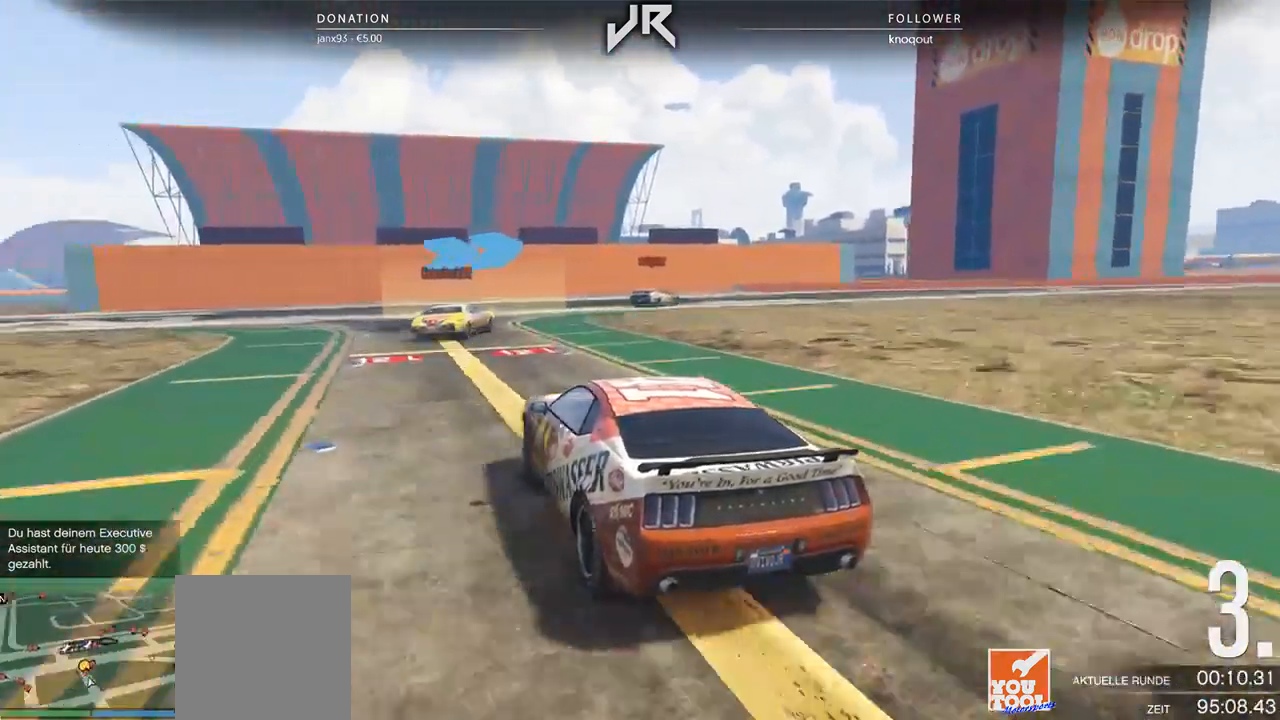
{"buttons": [], "left_stick": "center", "right_stick": "center", "events": [[21, "left_stick", "center"], [125, "left_stick", "right"], [250, "left_stick", "center"]]}
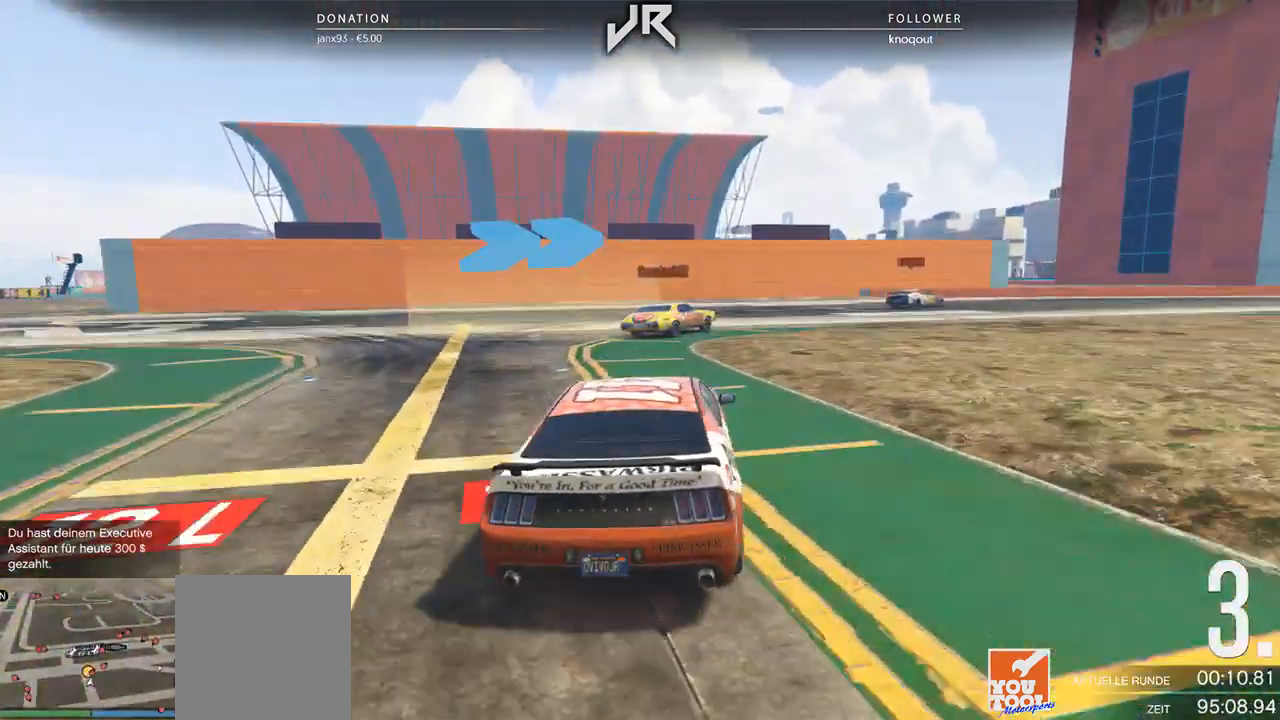
{"buttons": [], "left_stick": "right", "right_stick": "center", "events": [[42, "left_stick", "right"], [354, "left_stick", "center"], [479, "left_stick", "right"]]}
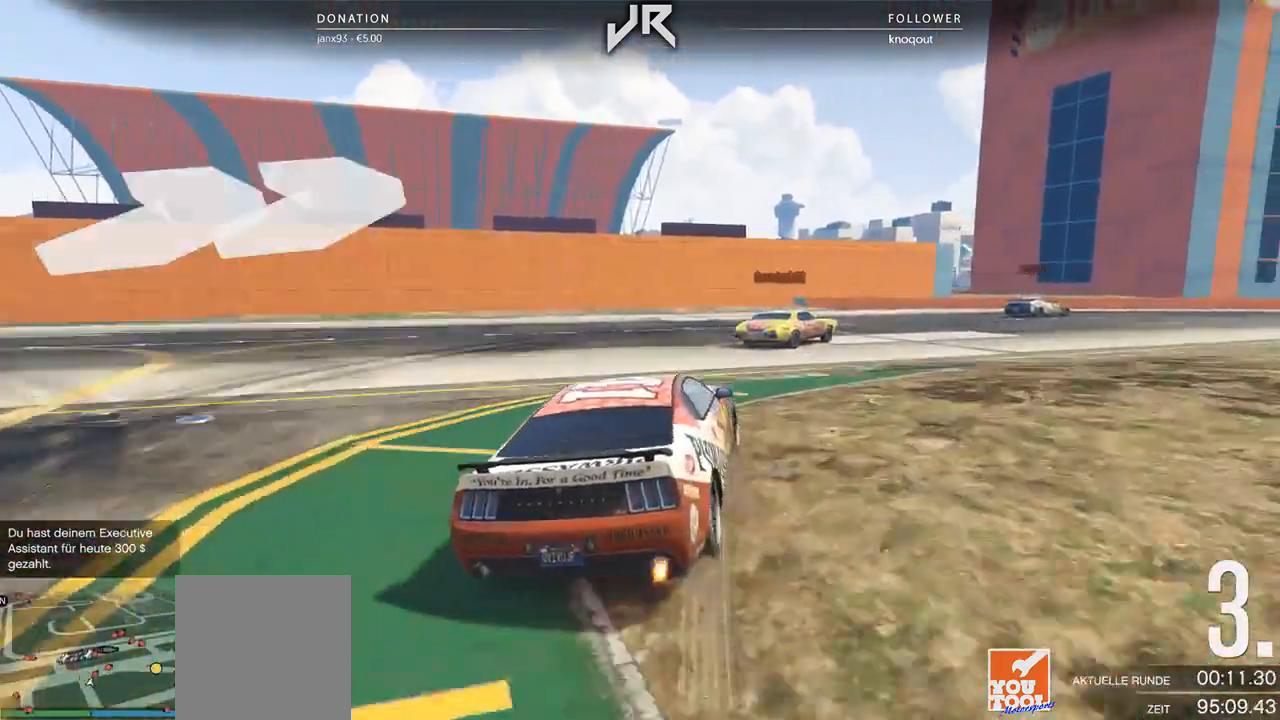
{"buttons": [], "left_stick": "center", "right_stick": "center", "events": [[104, "left_stick", "center"], [208, "left_stick", "right"], [375, "left_stick", "center"]]}
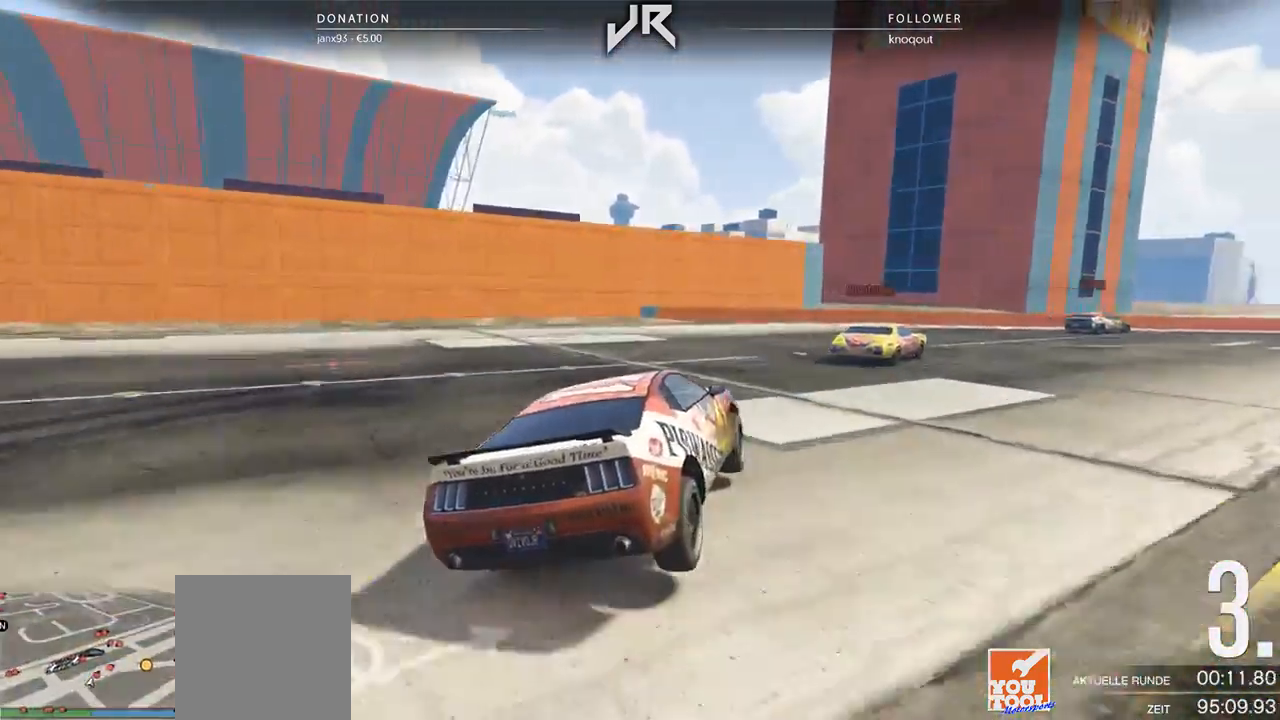
{"buttons": [], "left_stick": "right", "right_stick": "center", "events": [[42, "left_stick", "right"], [229, "left_stick", "center"], [333, "left_stick", "right"]]}
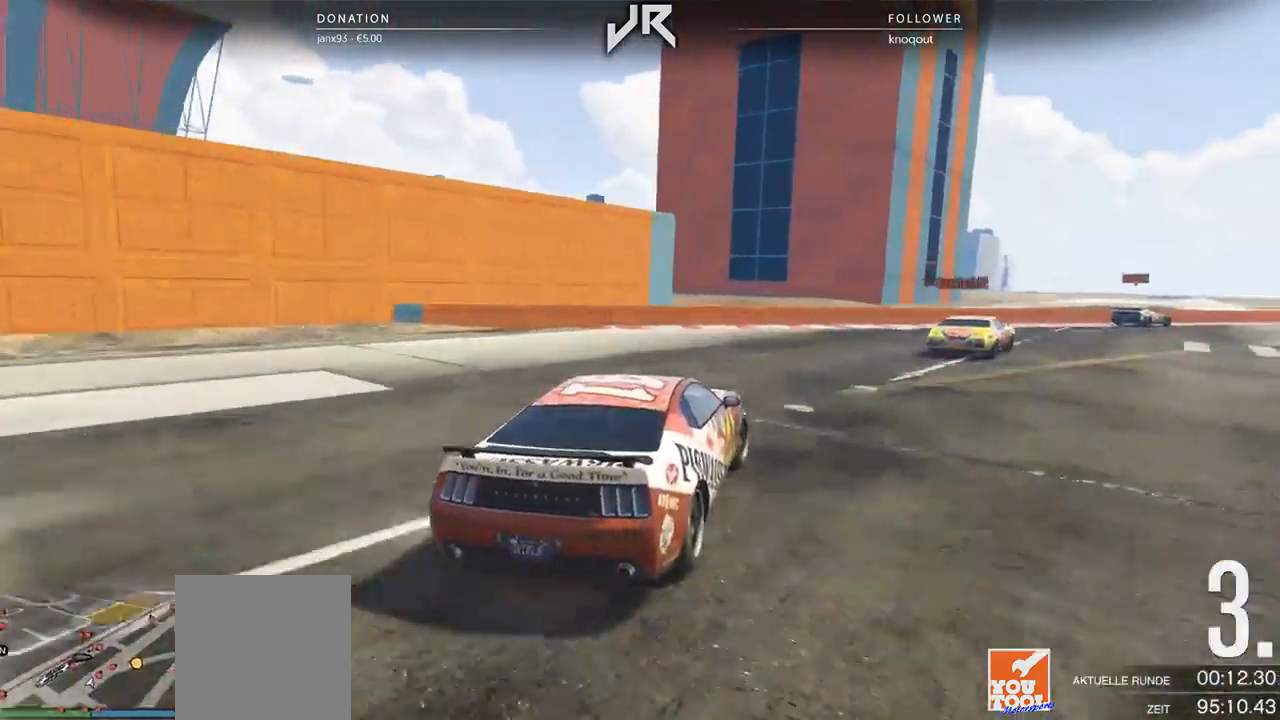
{"buttons": [], "left_stick": "right", "right_stick": "center", "events": [[42, "left_stick", "center"], [208, "left_stick", "right"]]}
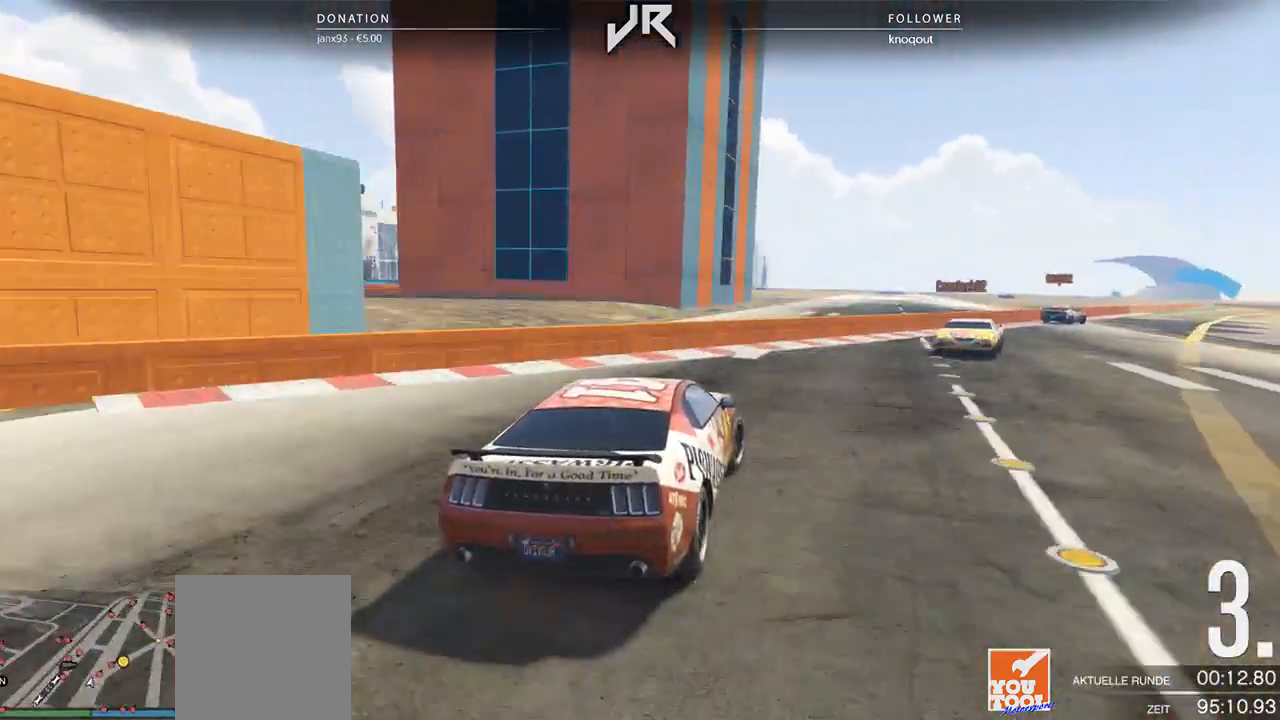
{"buttons": [], "left_stick": "right", "right_stick": "center", "events": [[62, "left_stick", "center"], [167, "left_stick", "right"], [333, "left_stick", "center"], [458, "left_stick", "right"]]}
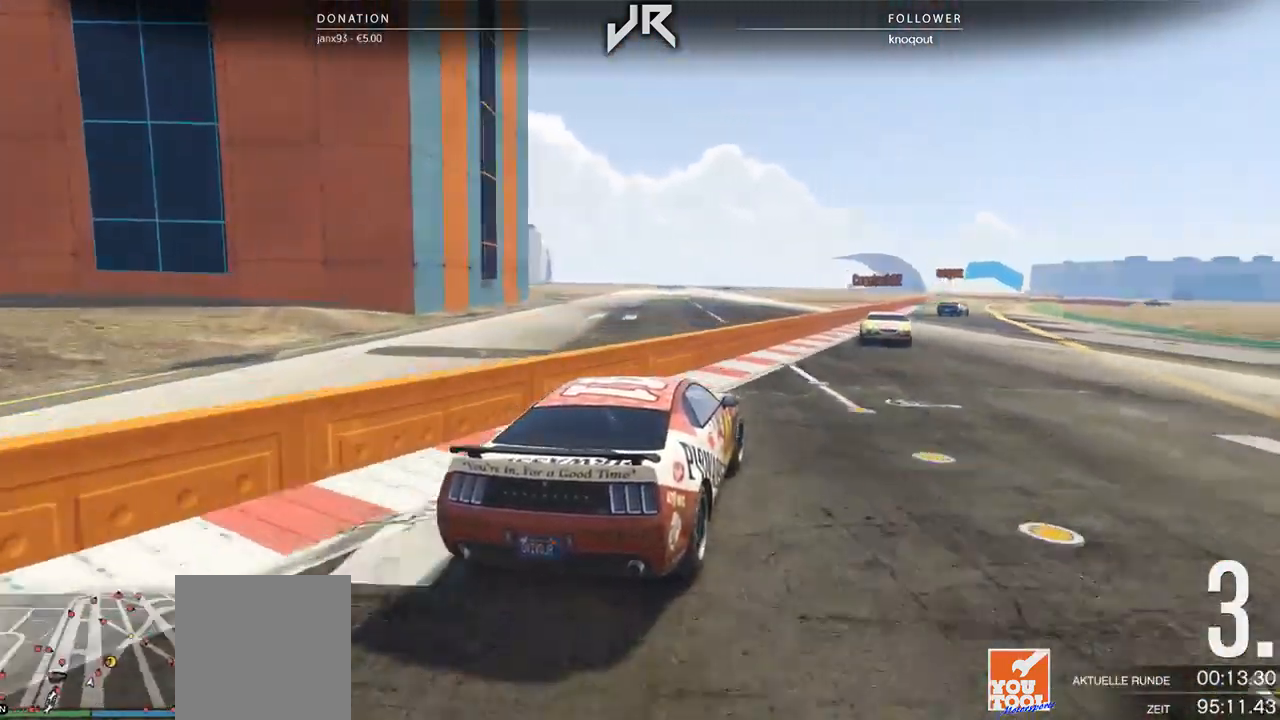
{"buttons": [], "left_stick": "center", "right_stick": "center", "events": [[83, "left_stick", "center"]]}
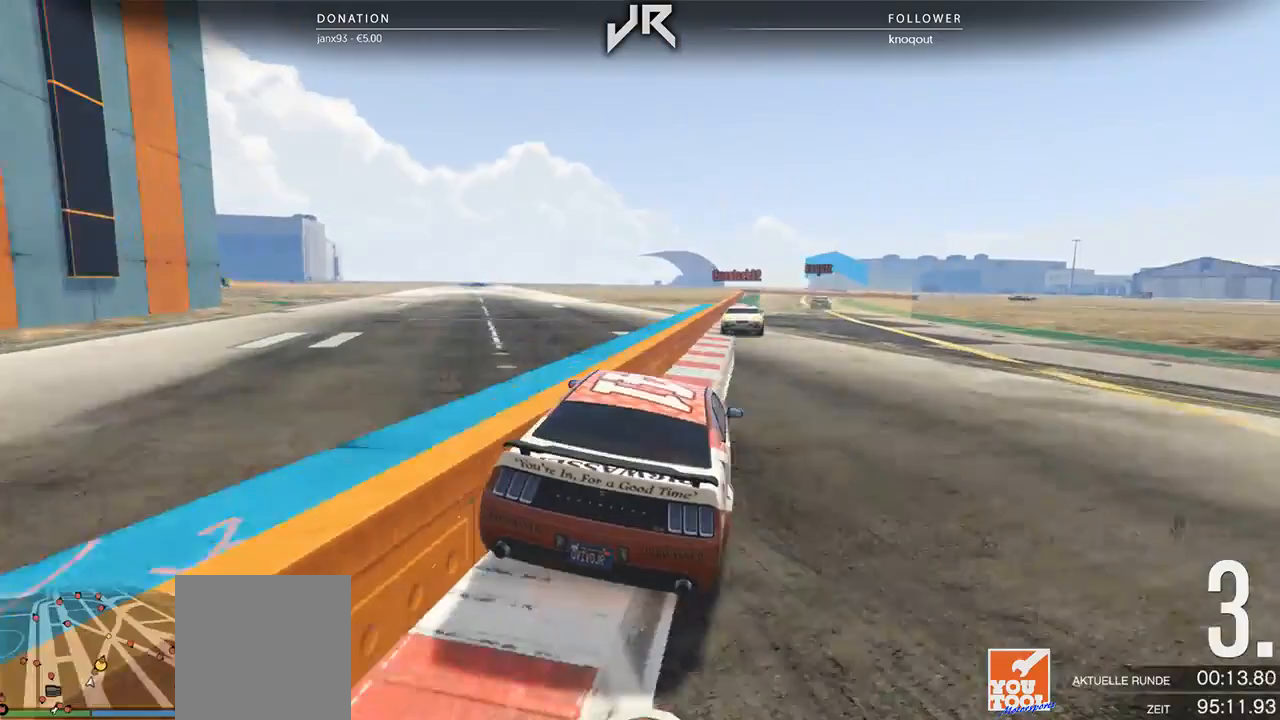
{"buttons": [], "left_stick": "center", "right_stick": "center", "events": [[62, "left_stick", "right"], [188, "left_stick", "center"], [312, "left_stick", "right"], [375, "left_stick", "center"]]}
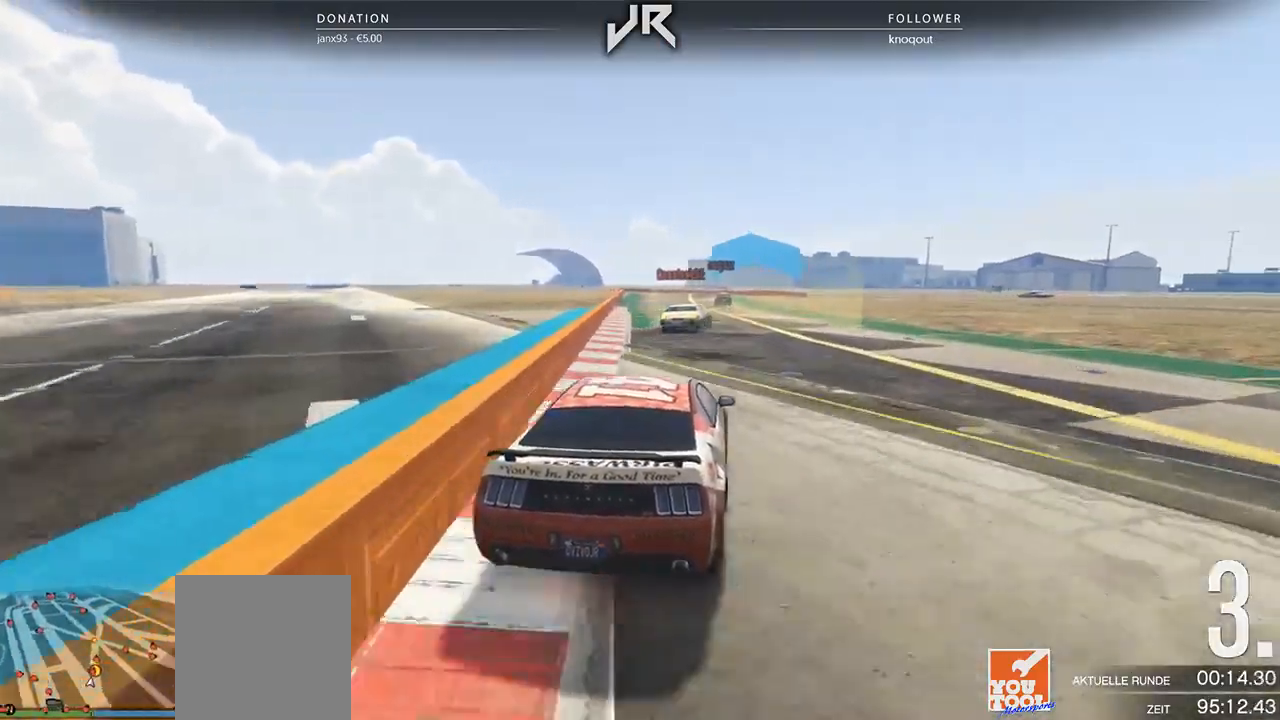
{"buttons": [], "left_stick": "center", "right_stick": "center", "events": [[167, "left_stick", "right"], [250, "left_stick", "center"]]}
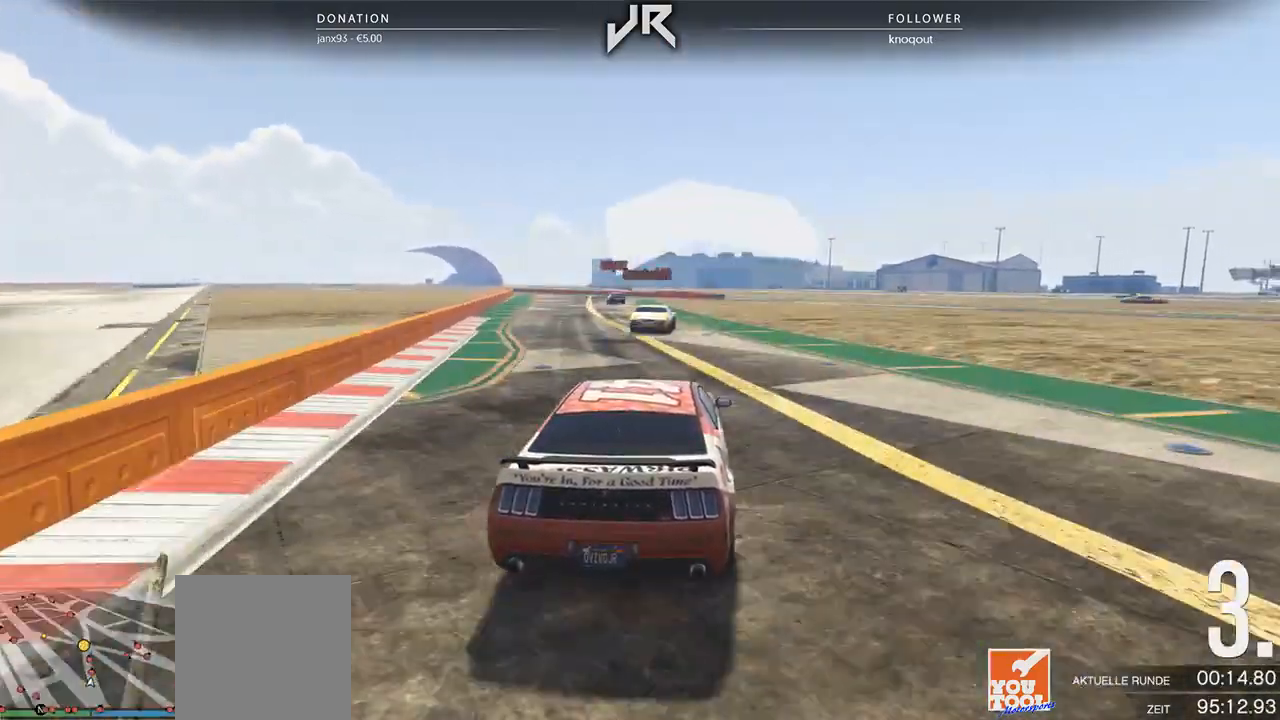
{"buttons": [], "left_stick": "left", "right_stick": "center", "events": [[208, "L3", "down"], [333, "L3", "up"], [438, "L3", "down"], [500, "L3", "up"], [500, "left_stick", "left"]]}
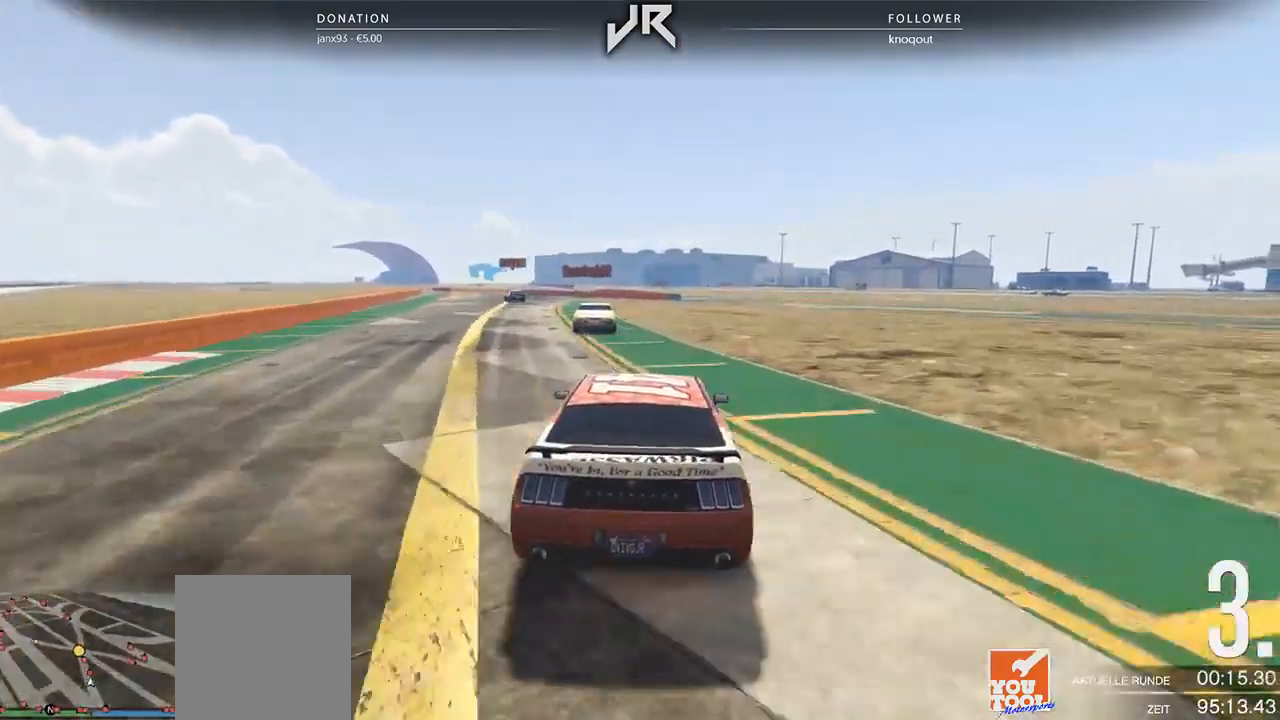
{"buttons": [], "left_stick": "center", "right_stick": "center", "events": [[62, "left_stick", "center"], [208, "left_stick", "left"], [271, "left_stick", "center"]]}
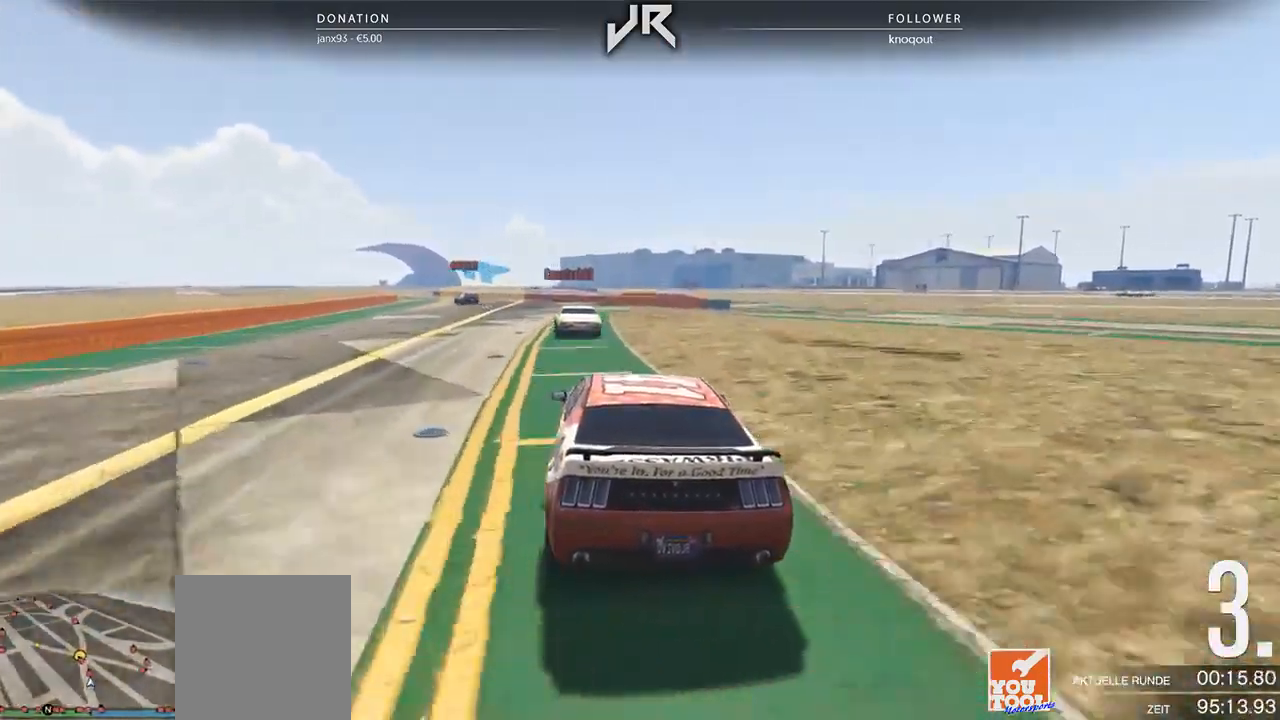
{"buttons": [], "left_stick": "center", "right_stick": "center", "events": [[125, "left_stick", "down-left"], [229, "left_stick", "center"], [438, "left_stick", "down-left"], [500, "left_stick", "center"]]}
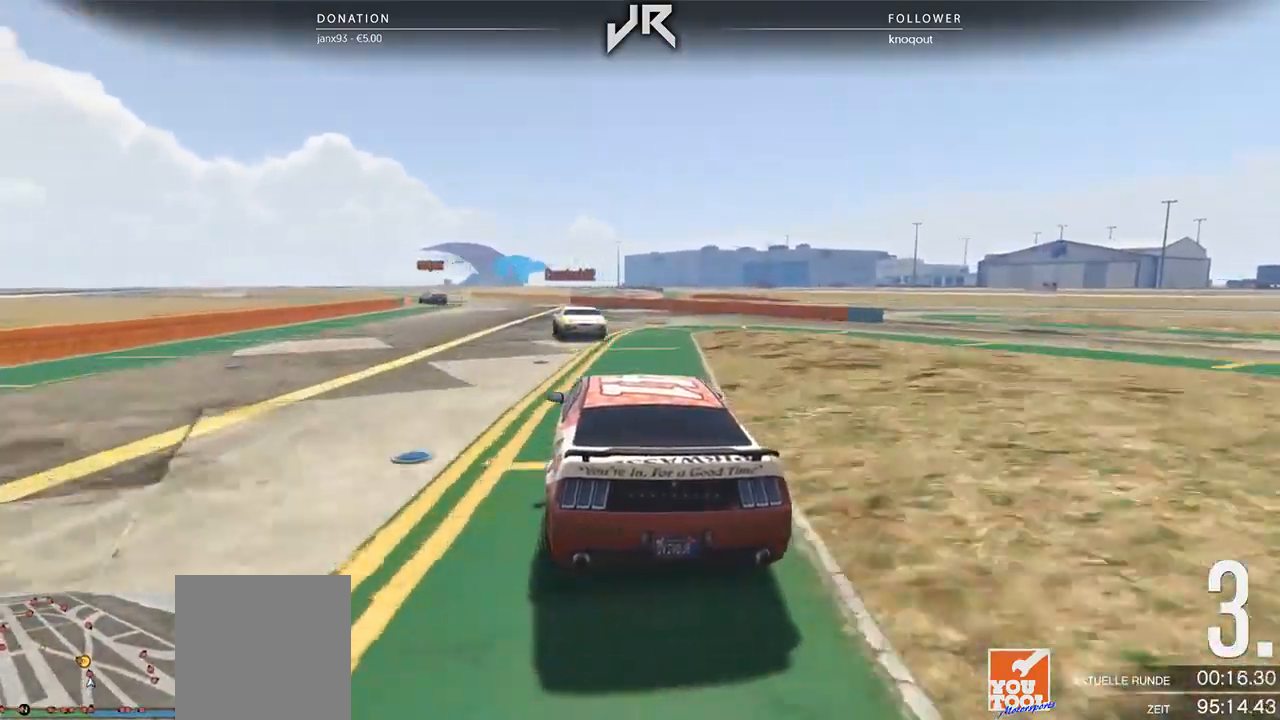
{"buttons": [], "left_stick": "center", "right_stick": "center", "events": [[167, "left_stick", "down-left"], [250, "left_stick", "center"], [396, "left_stick", "down-left"], [479, "left_stick", "center"]]}
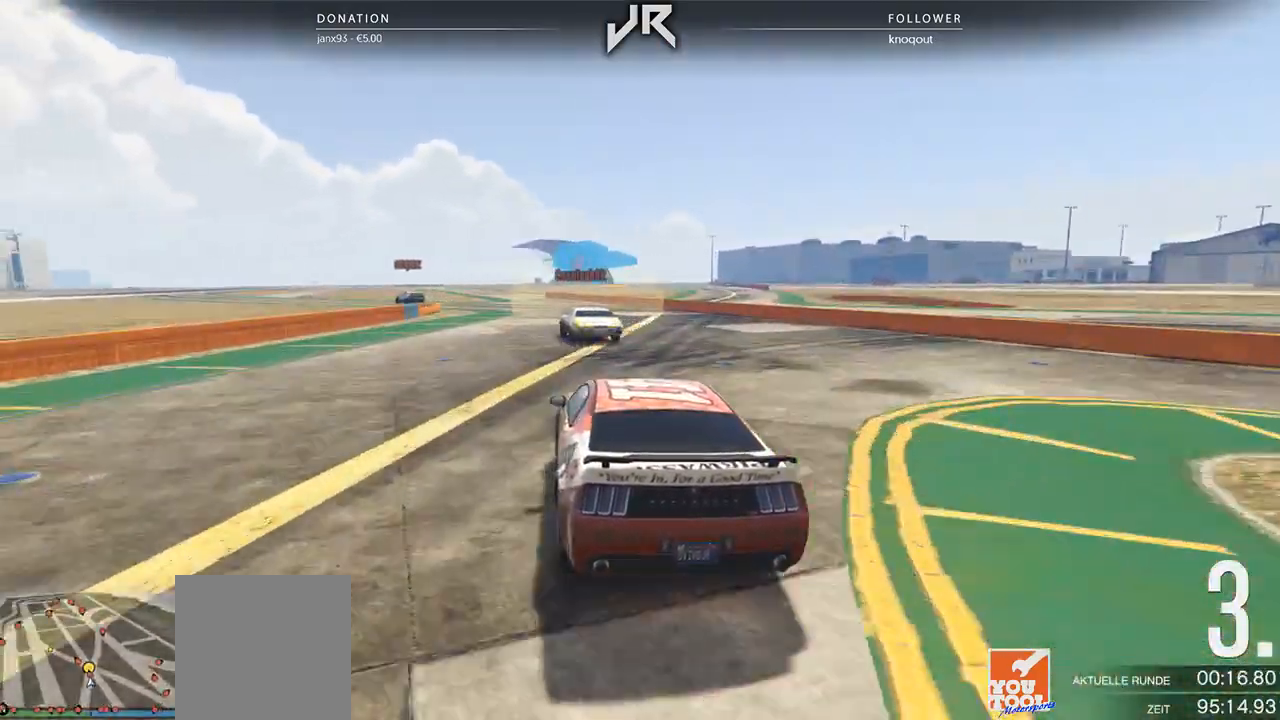
{"buttons": [], "left_stick": "center", "right_stick": "center", "events": [[292, "left_stick", "left"], [417, "left_stick", "center"]]}
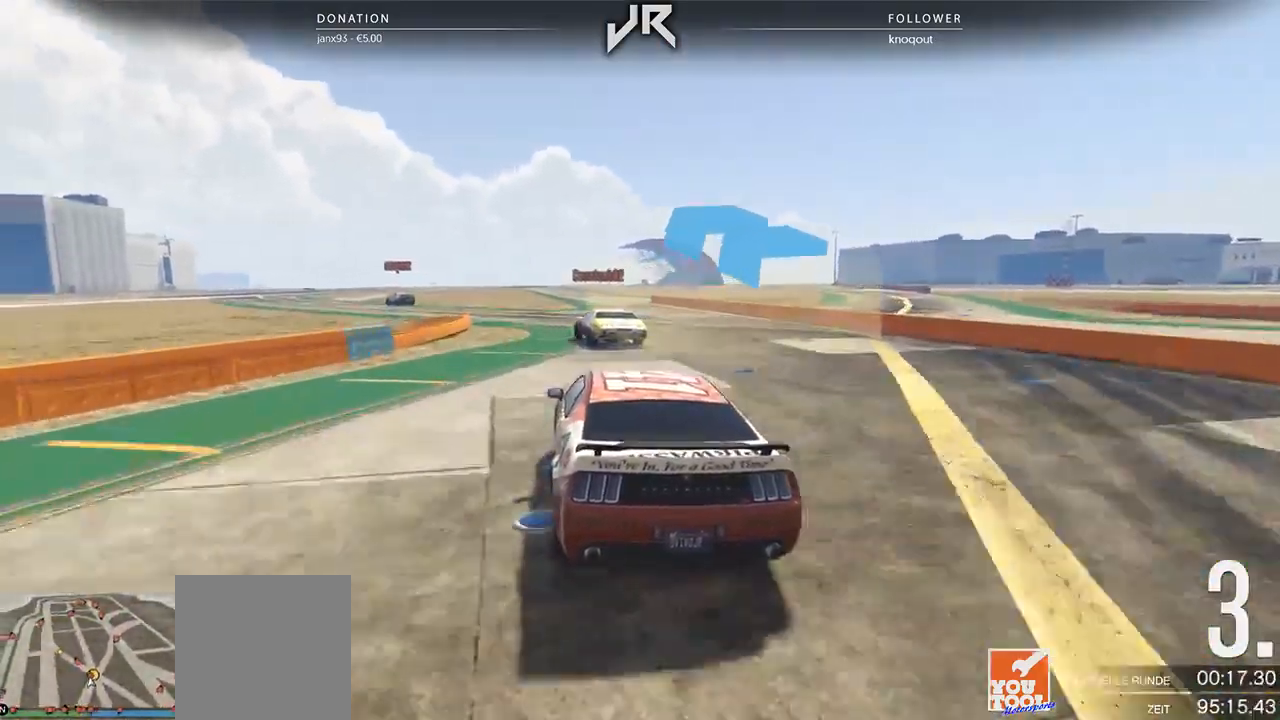
{"buttons": [], "left_stick": "center", "right_stick": "center", "events": [[62, "left_stick", "left"], [208, "left_stick", "center"], [354, "left_stick", "left"], [417, "left_stick", "center"]]}
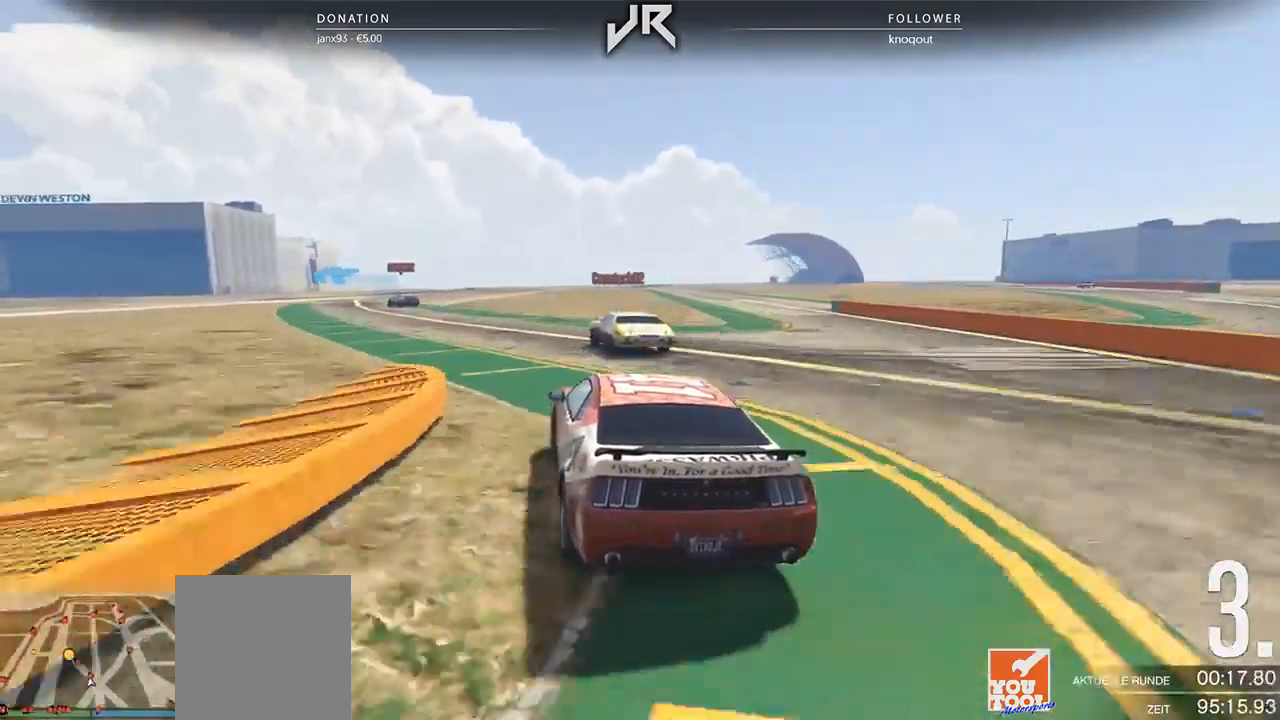
{"buttons": [], "left_stick": "center", "right_stick": "center", "events": [[83, "left_stick", "left"], [188, "left_stick", "center"], [312, "L3", "down"], [438, "L3", "up"]]}
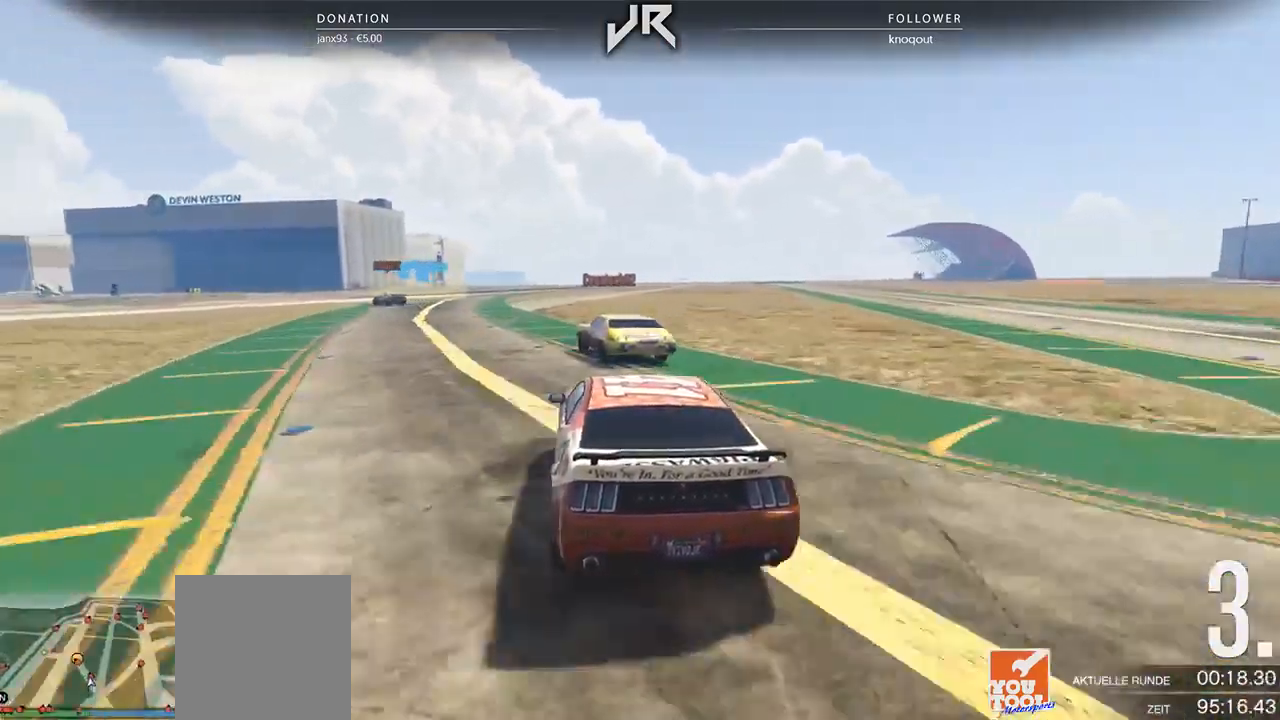
{"buttons": [], "left_stick": "center", "right_stick": "center", "events": [[42, "left_stick", "left"], [208, "left_stick", "center"], [333, "left_stick", "left"], [479, "left_stick", "center"]]}
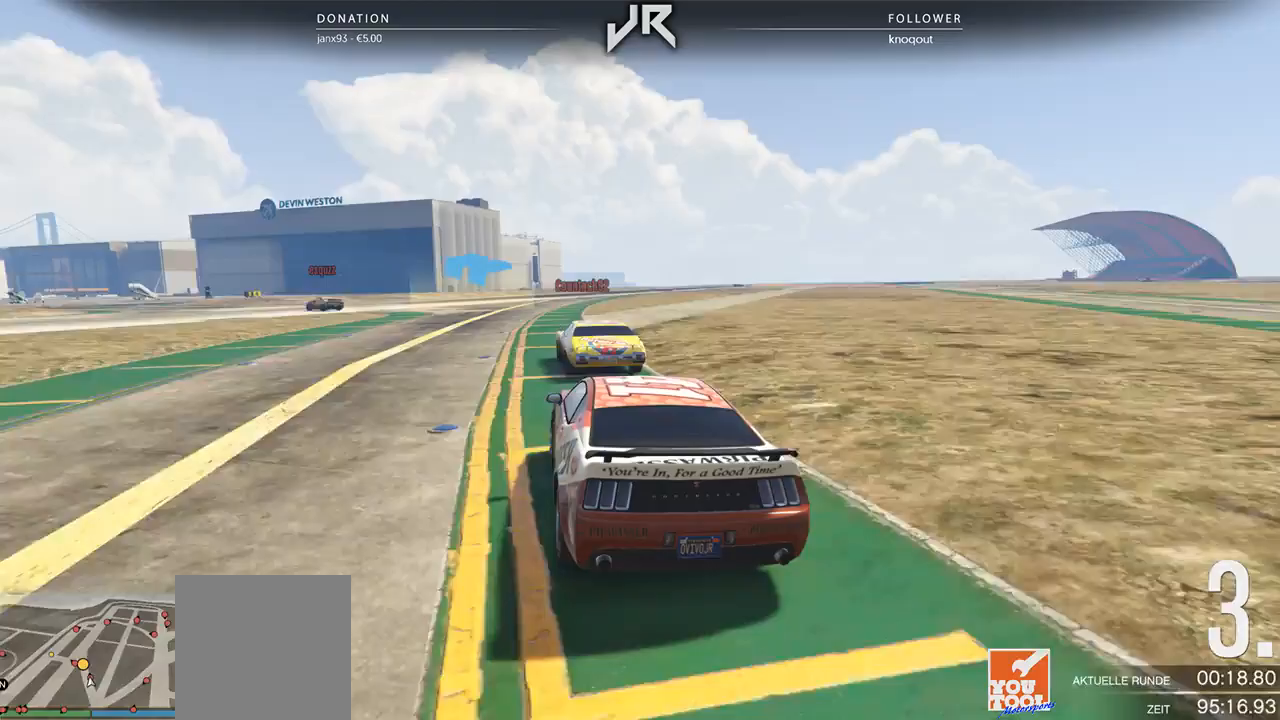
{"buttons": [], "left_stick": "down-left", "right_stick": "center", "events": [[62, "left_stick", "left"], [375, "left_stick", "center"], [500, "left_stick", "down-left"]]}
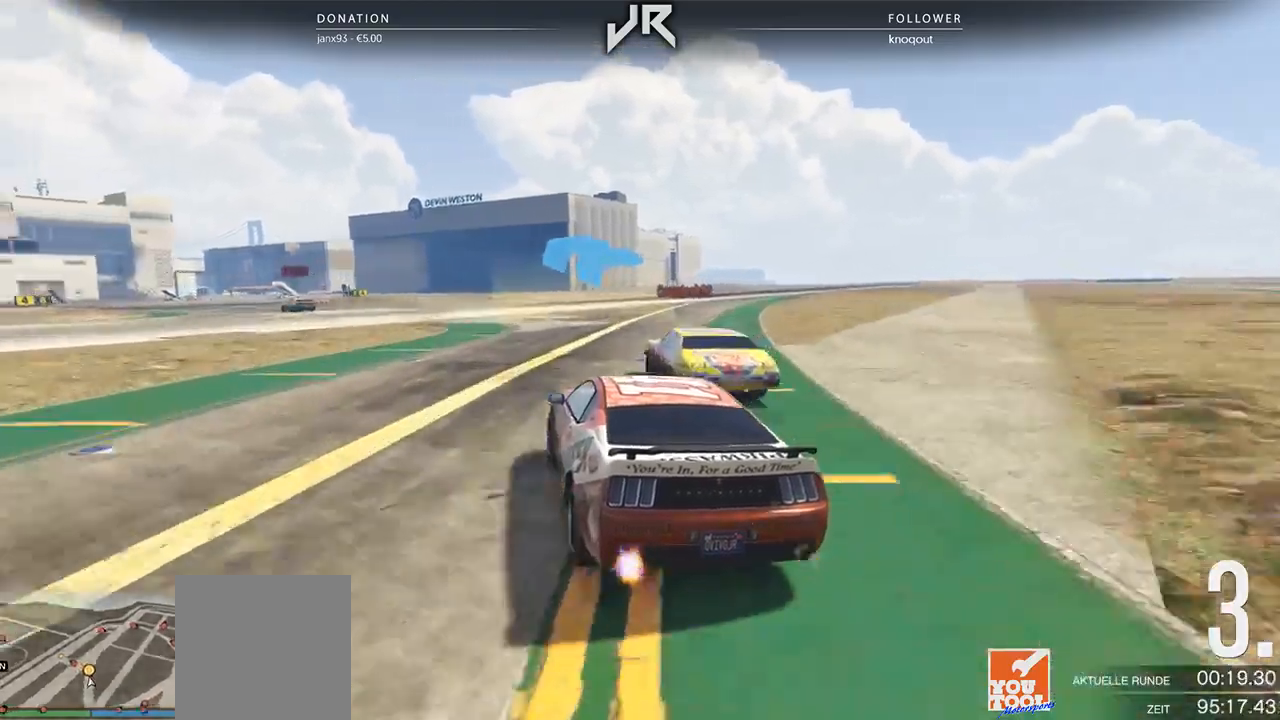
{"buttons": [], "left_stick": "left", "right_stick": "center", "events": [[125, "left_stick", "center"], [229, "left_stick", "left"], [354, "left_stick", "center"], [500, "left_stick", "left"]]}
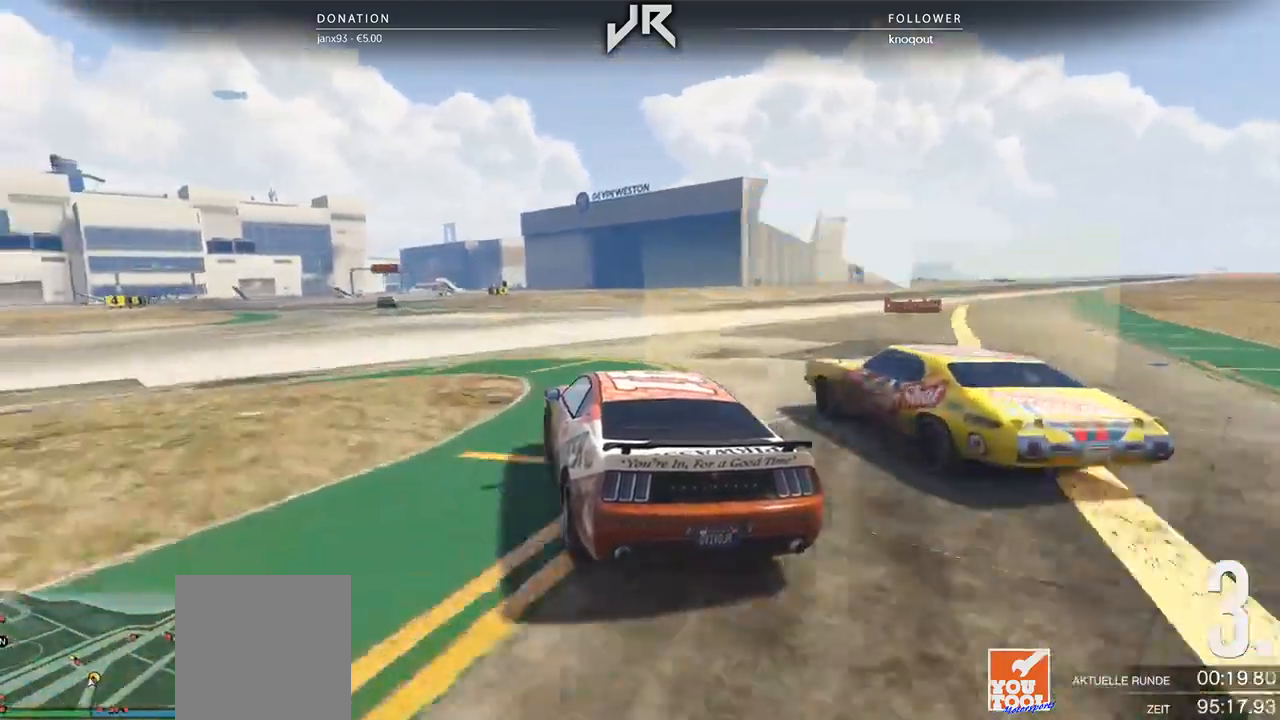
{"buttons": [], "left_stick": "center", "right_stick": "center", "events": [[167, "left_stick", "center"], [250, "left_stick", "left"], [396, "left_stick", "center"]]}
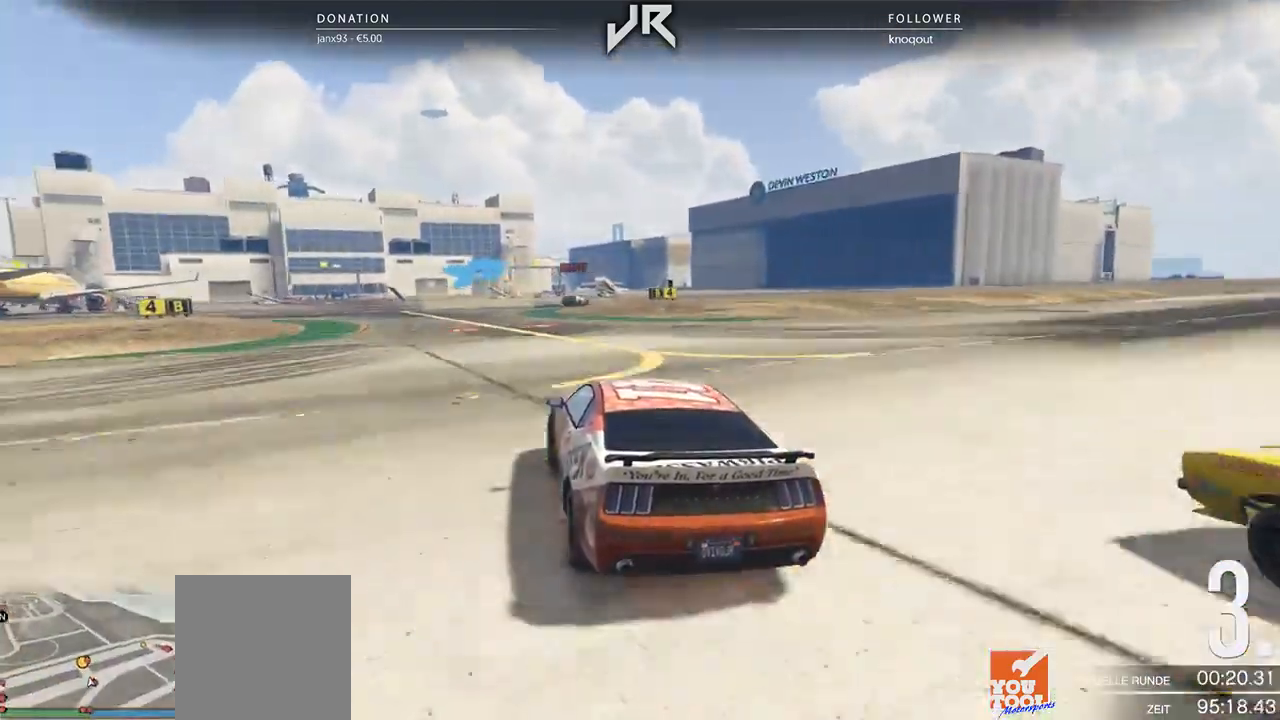
{"buttons": [], "left_stick": "right", "right_stick": "center", "events": [[458, "left_stick", "right"]]}
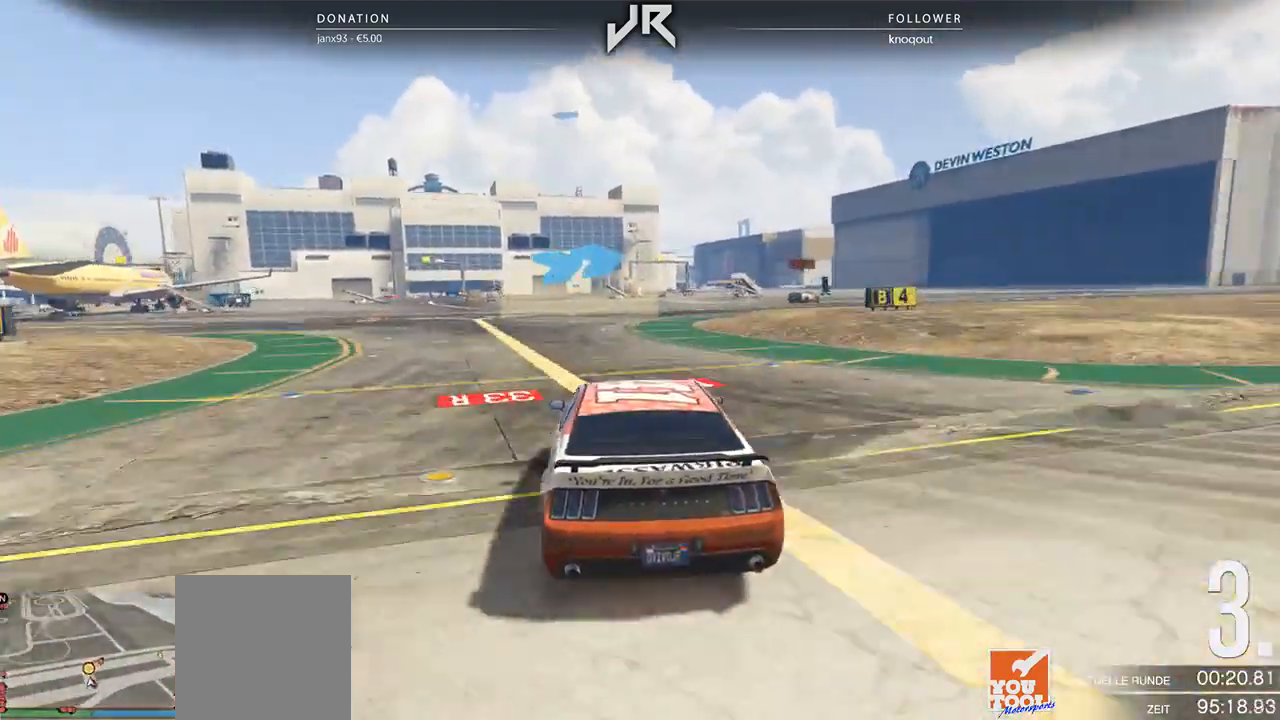
{"buttons": [], "left_stick": "right", "right_stick": "center", "events": [[375, "left_stick", "center"], [500, "left_stick", "right"]]}
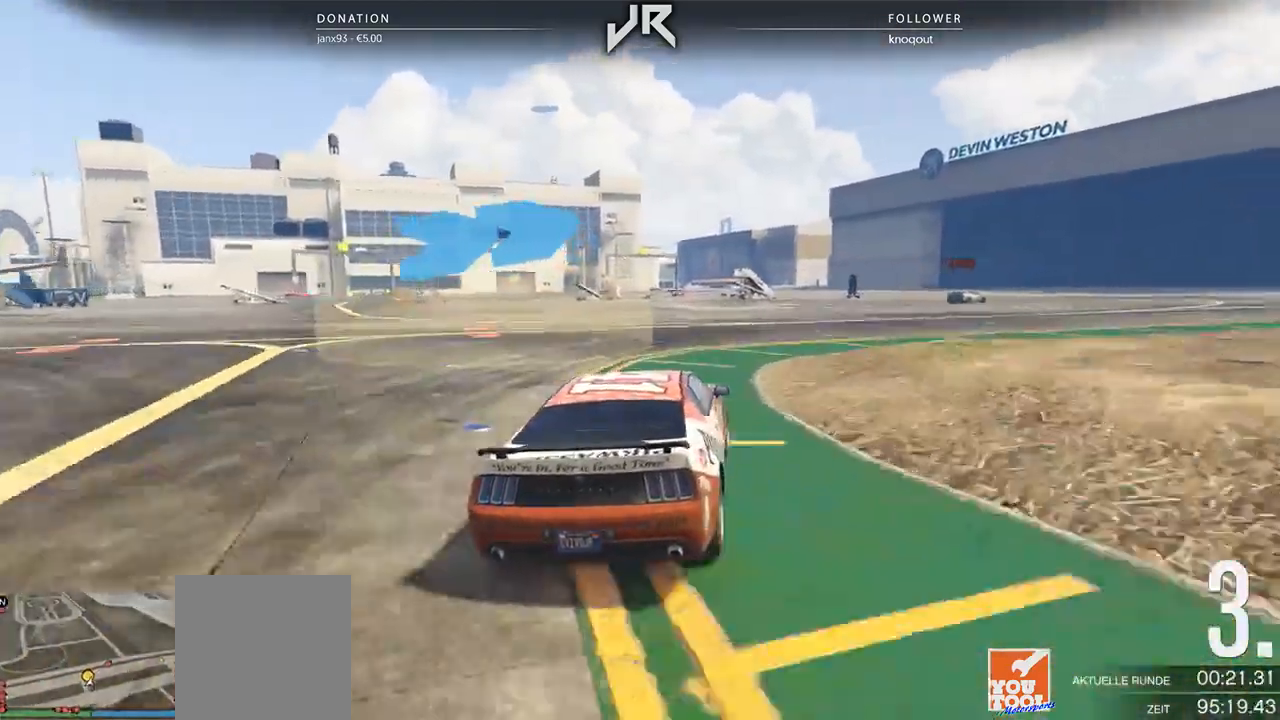
{"buttons": [], "left_stick": "right", "right_stick": "center", "events": [[104, "left_stick", "center"], [208, "left_stick", "right"], [333, "left_stick", "center"], [396, "left_stick", "right"]]}